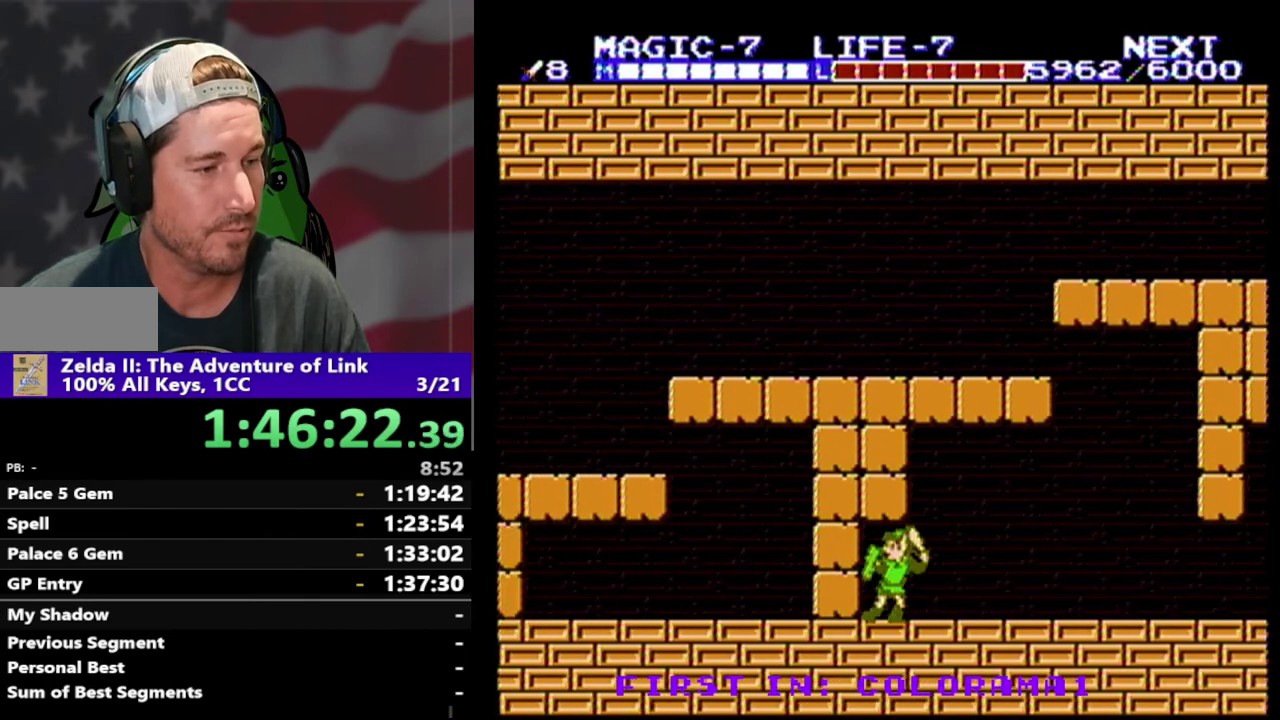
Gameplay with a controller (Nintendo layout); each line is a JSON object with the inputs held at the frame after it. "events" lists button and stick changes between this image and that frame as [ms after this image, input, new state], when the widget could be followed in between. Not read: L3 R3.
{"buttons": ["DPAD_LEFT"], "events": [[67, "DPAD_DOWN", "down"], [100, "B", "up"], [100, "DPAD_LEFT", "up"], [267, "B", "down"], [267, "DPAD_LEFT", "down"], [367, "DPAD_DOWN", "up"], [433, "B", "up"]]}
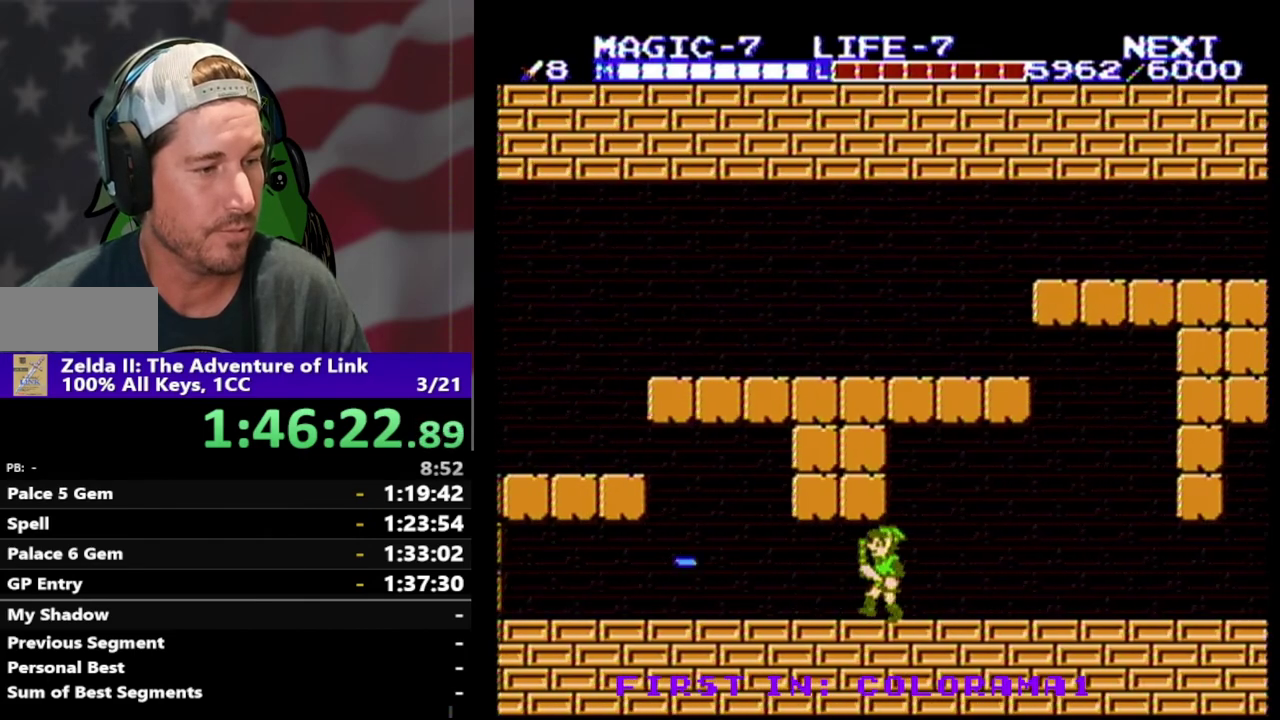
{"buttons": ["DPAD_LEFT"], "events": []}
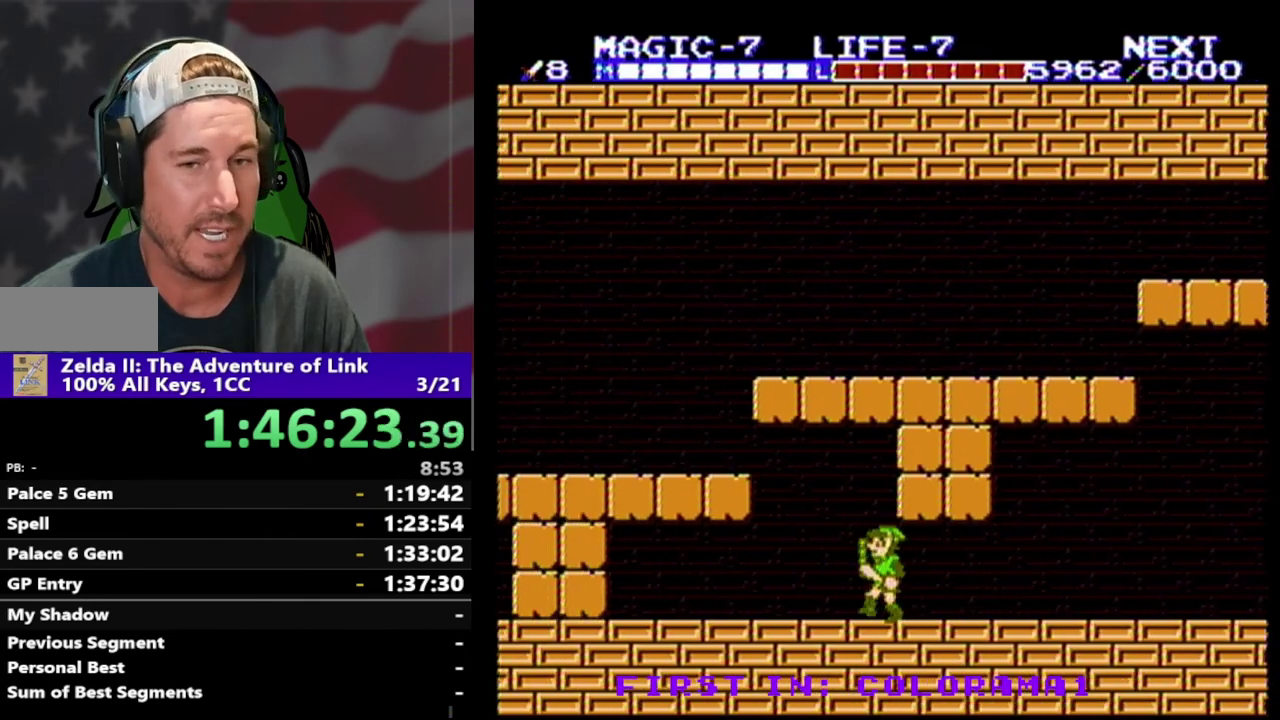
{"buttons": ["DPAD_LEFT"], "events": []}
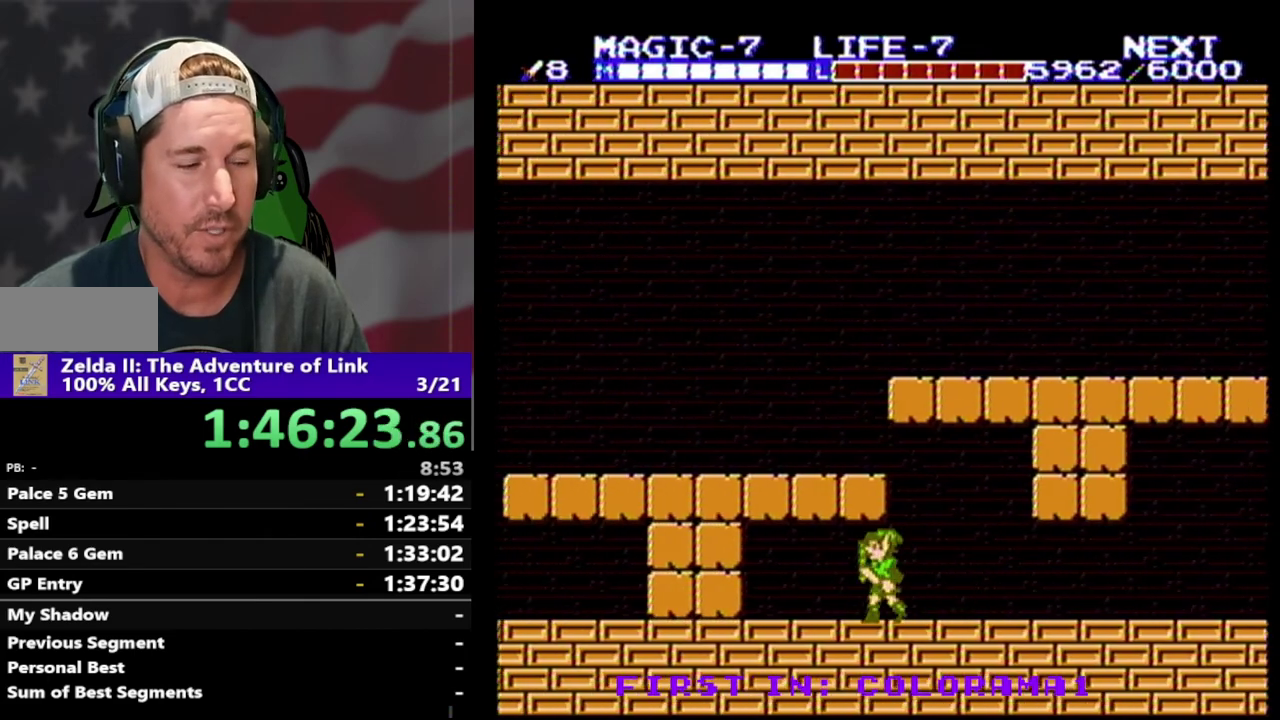
{"buttons": ["B", "DPAD_LEFT"], "events": [[500, "B", "down"]]}
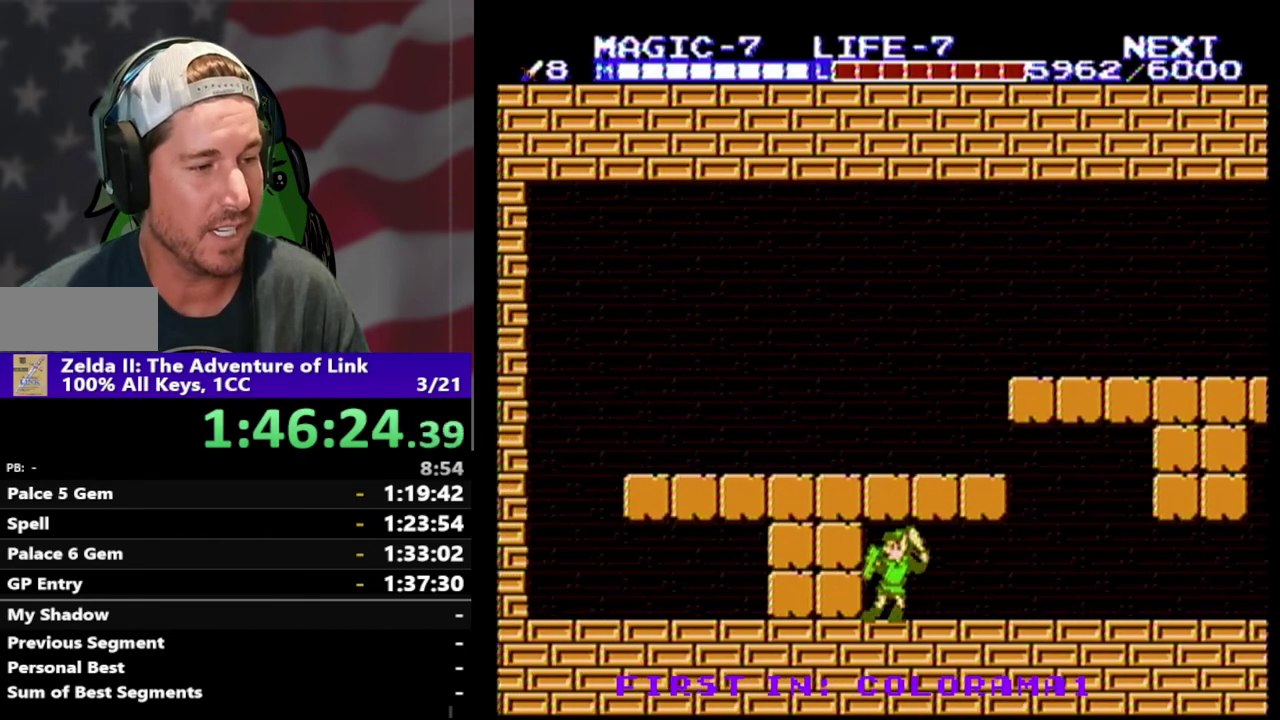
{"buttons": ["DPAD_LEFT"], "events": [[133, "DPAD_LEFT", "up"], [167, "B", "up"], [167, "DPAD_DOWN", "down"], [300, "B", "down"], [367, "DPAD_LEFT", "down"], [467, "DPAD_DOWN", "up"], [500, "B", "up"]]}
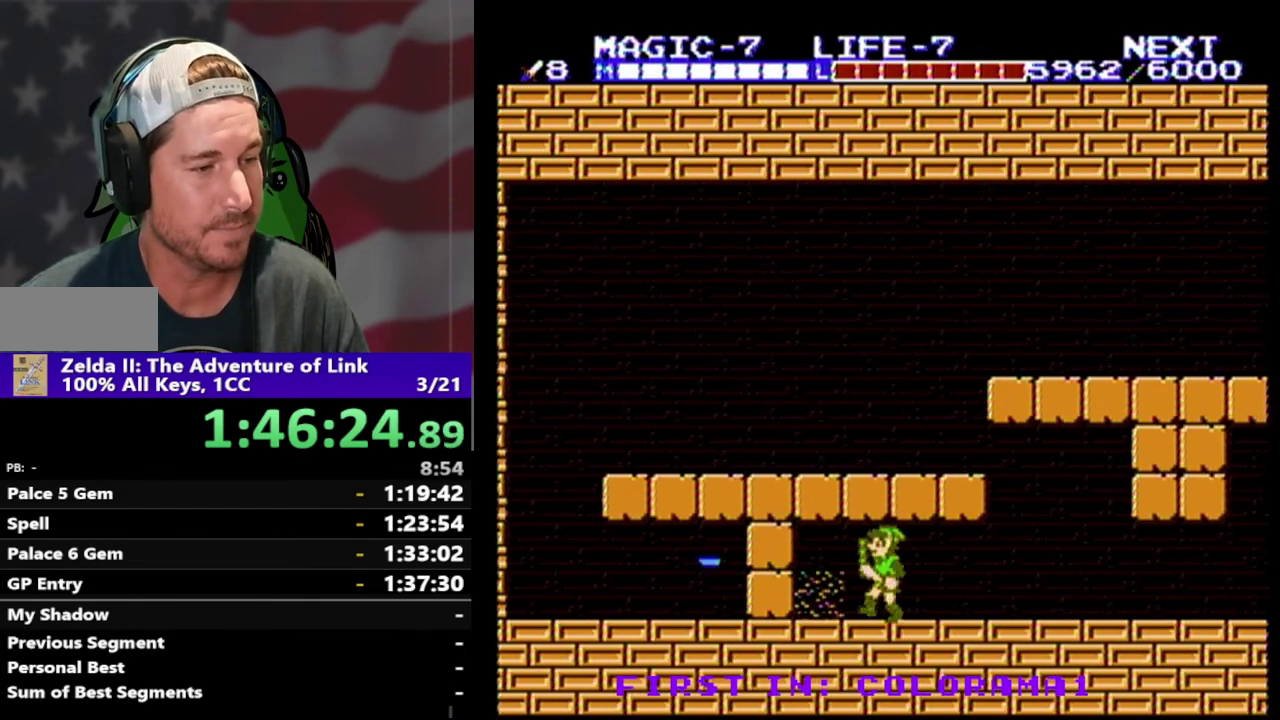
{"buttons": ["B", "DPAD_LEFT"], "events": [[433, "B", "down"]]}
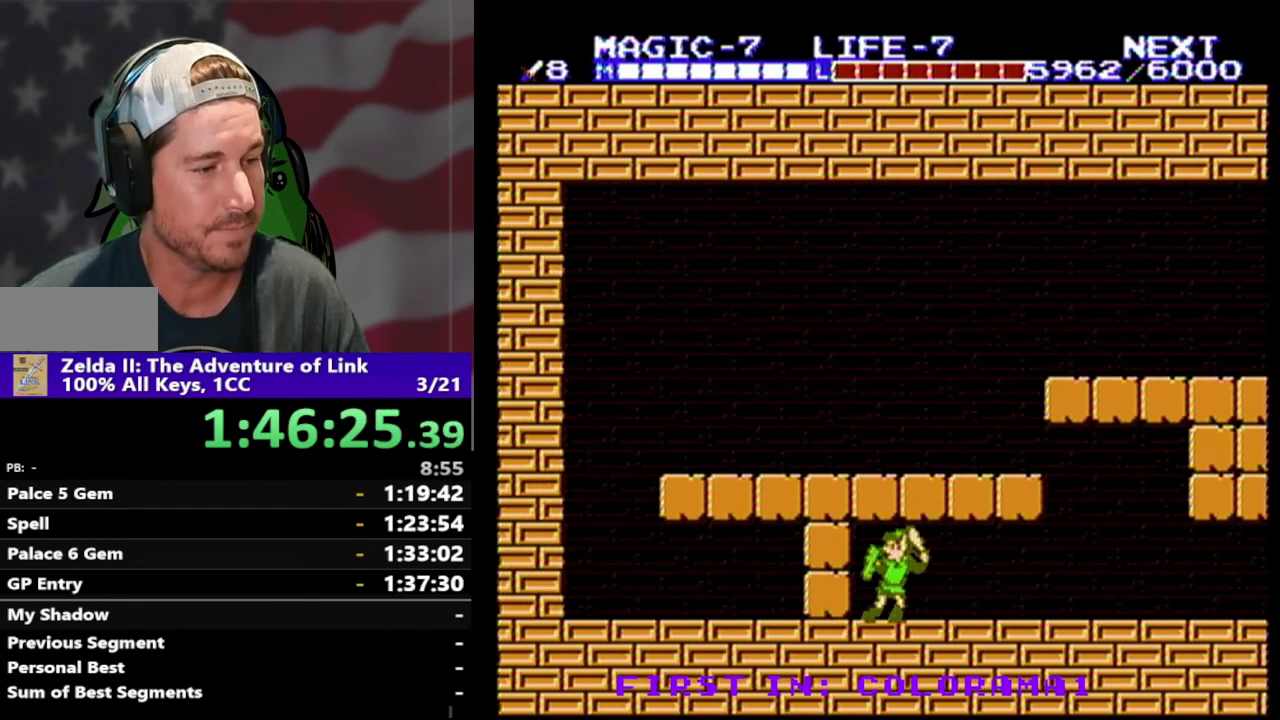
{"buttons": ["DPAD_LEFT"], "events": [[133, "B", "up"], [133, "DPAD_DOWN", "down"], [233, "DPAD_LEFT", "up"], [333, "B", "down"], [400, "DPAD_LEFT", "down"], [500, "B", "up"], [500, "DPAD_DOWN", "up"]]}
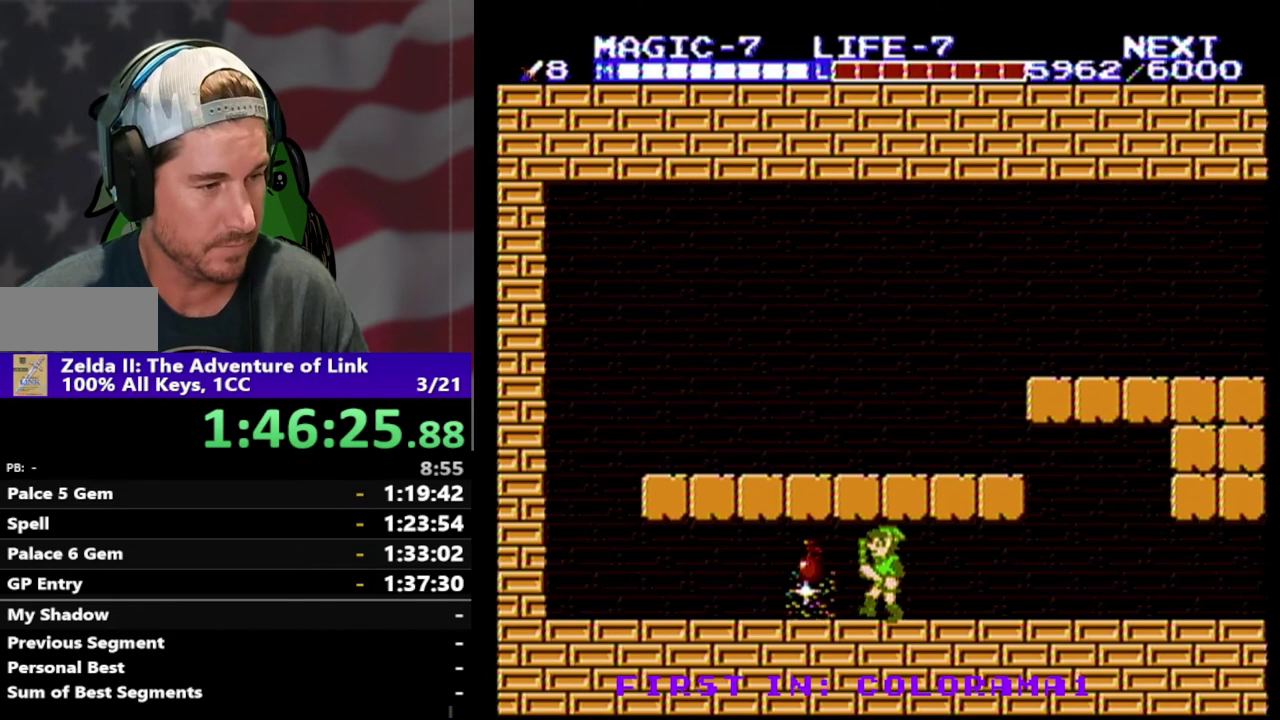
{"buttons": [], "events": [[67, "DPAD_LEFT", "up"]]}
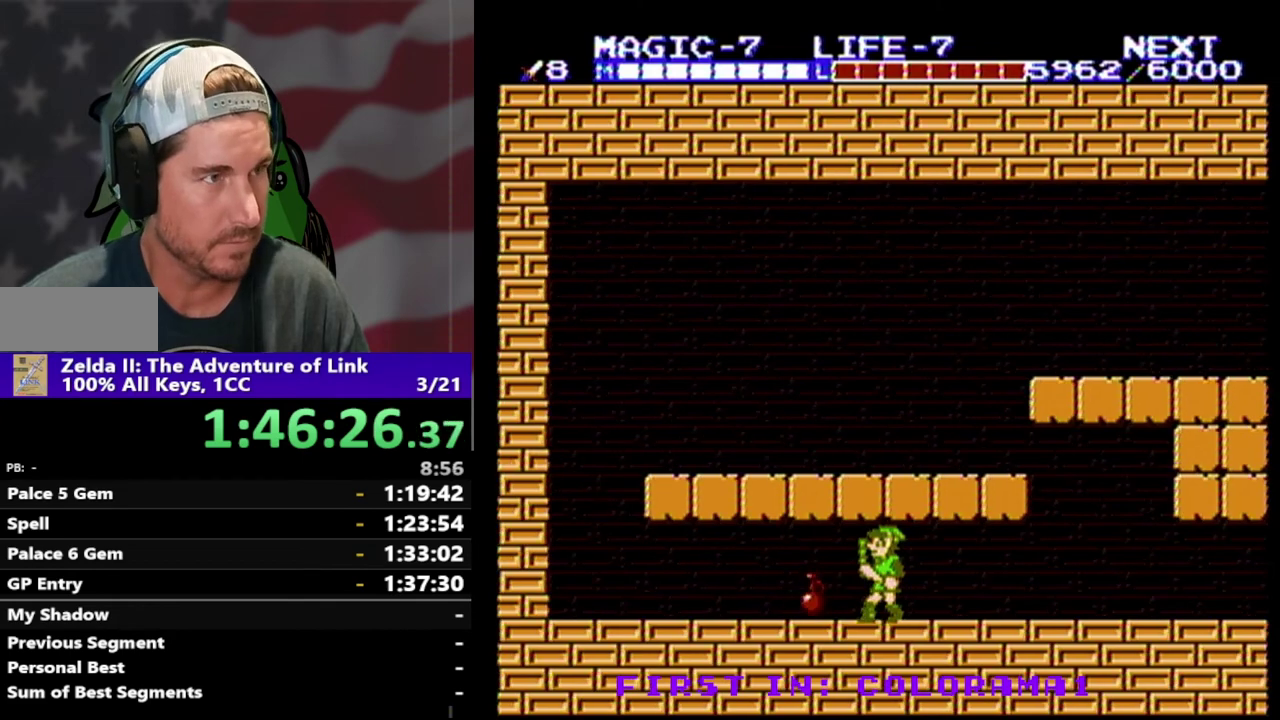
{"buttons": ["DPAD_RIGHT"], "events": [[500, "DPAD_RIGHT", "down"]]}
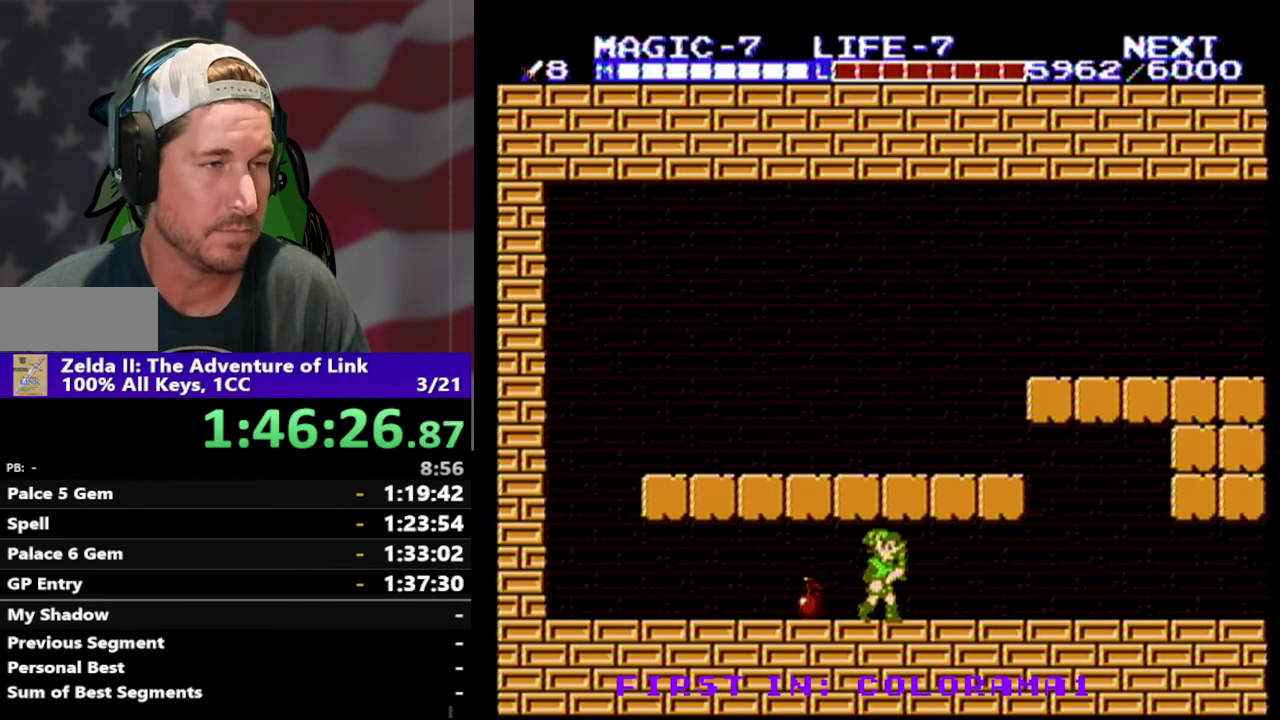
{"buttons": ["DPAD_RIGHT"], "events": []}
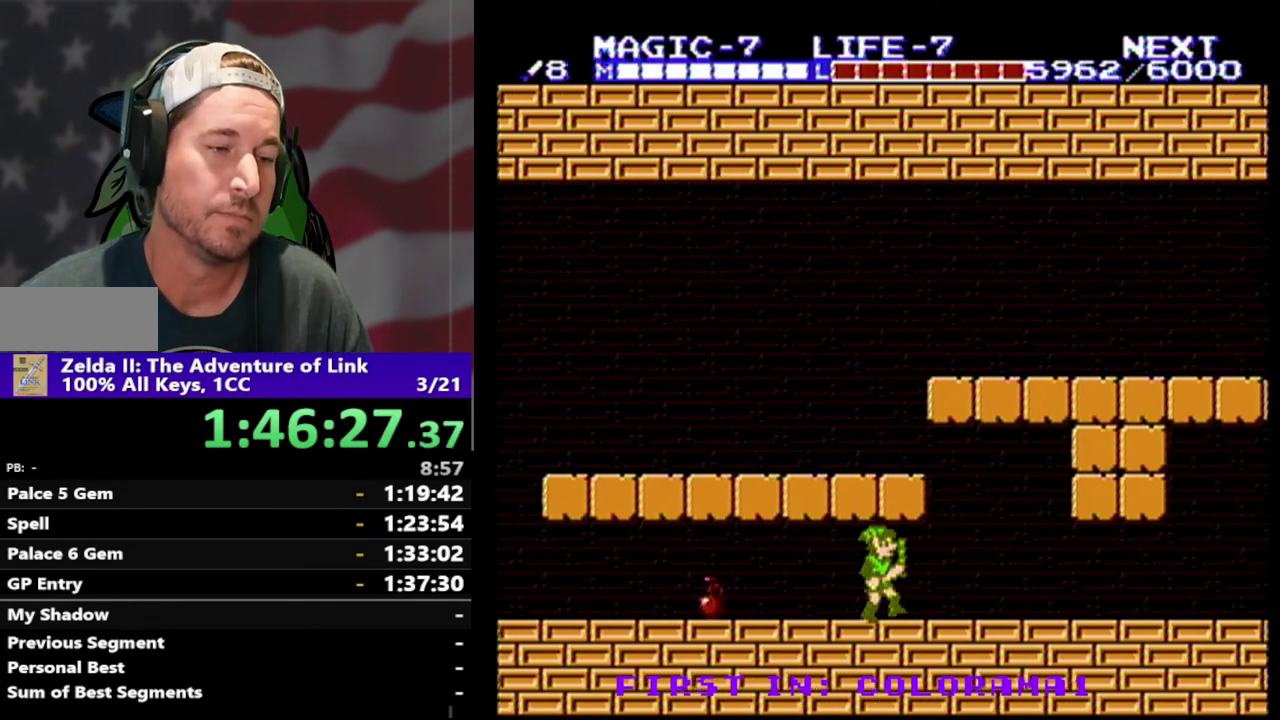
{"buttons": ["DPAD_RIGHT"], "events": []}
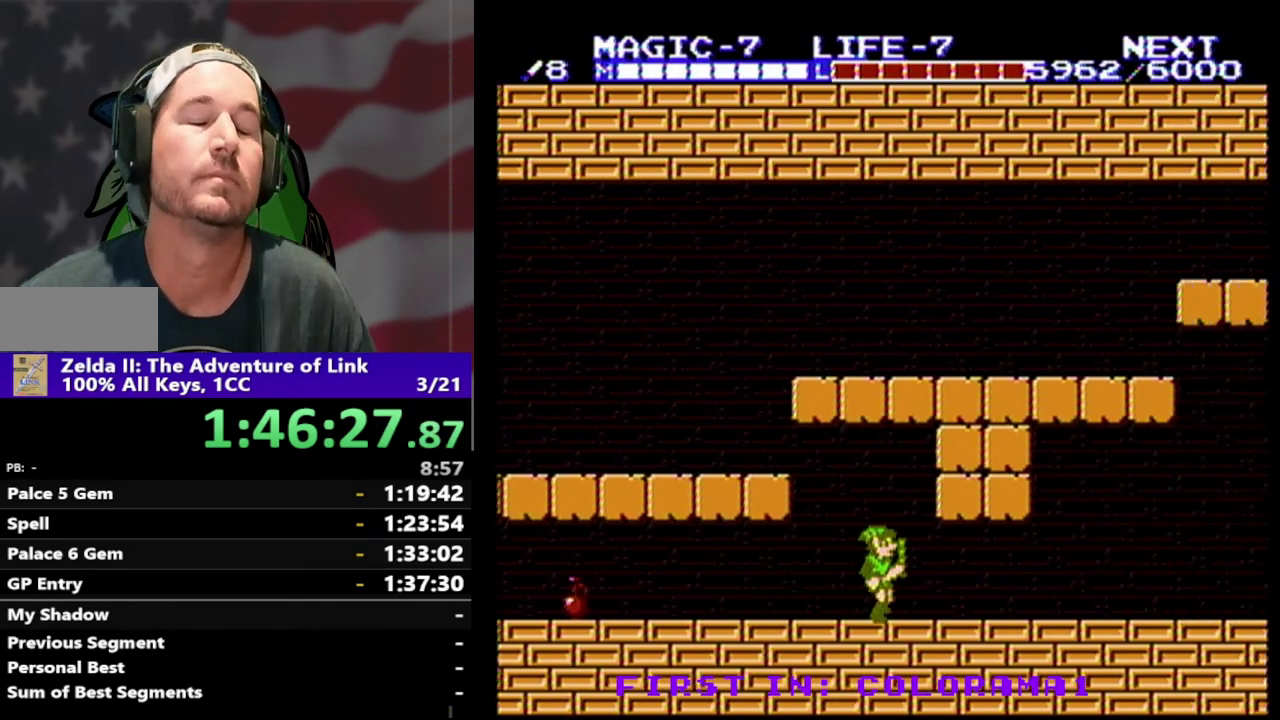
{"buttons": ["DPAD_RIGHT"], "events": []}
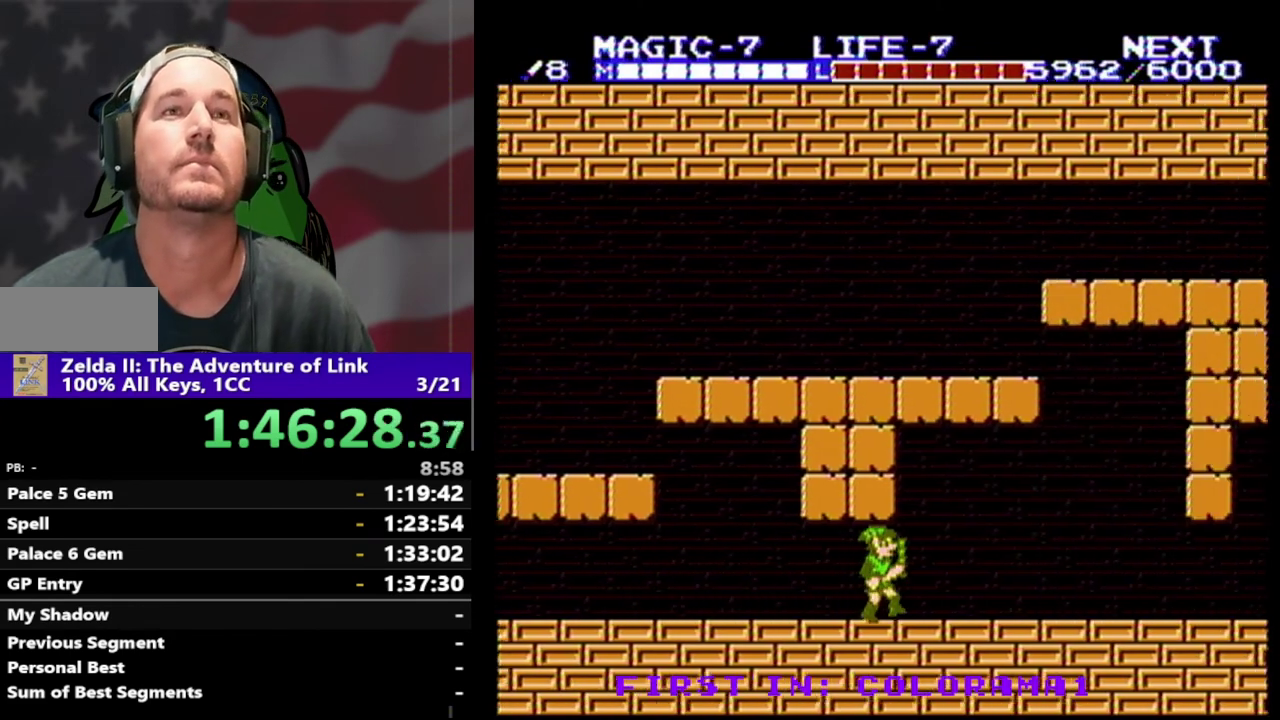
{"buttons": ["DPAD_RIGHT"], "events": []}
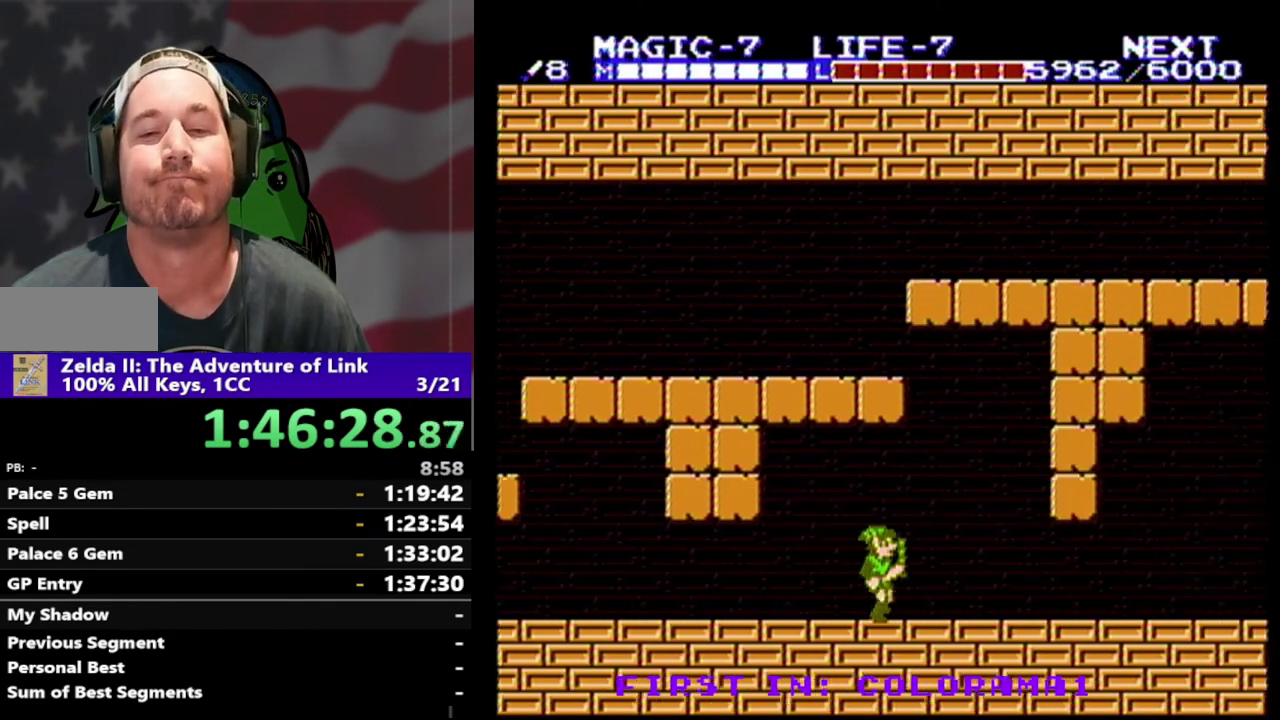
{"buttons": ["DPAD_RIGHT"], "events": []}
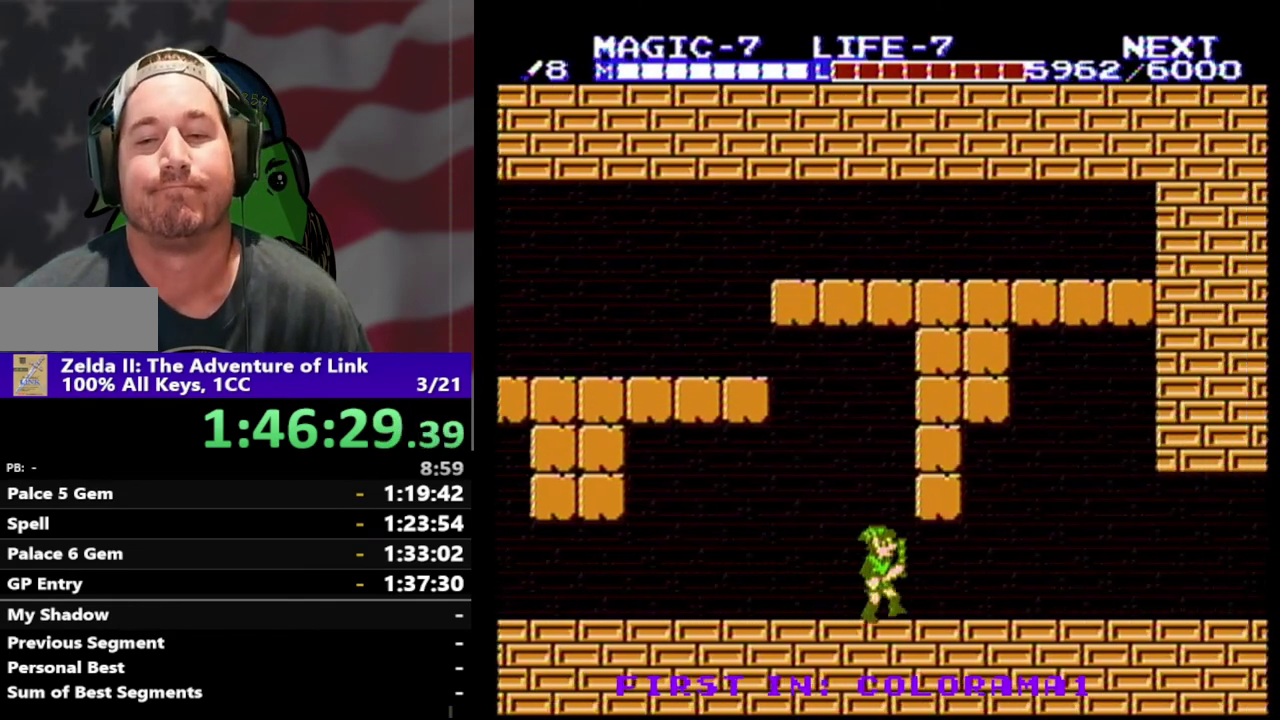
{"buttons": ["DPAD_RIGHT"], "events": []}
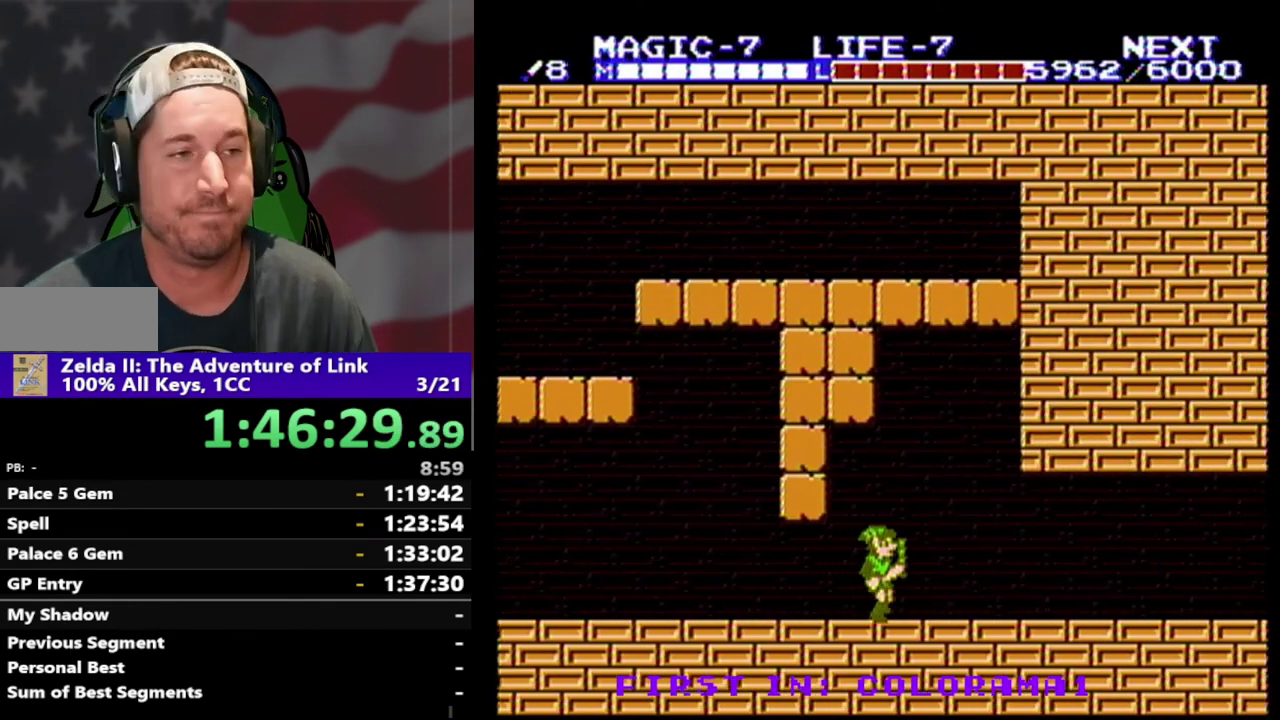
{"buttons": ["DPAD_RIGHT"], "events": []}
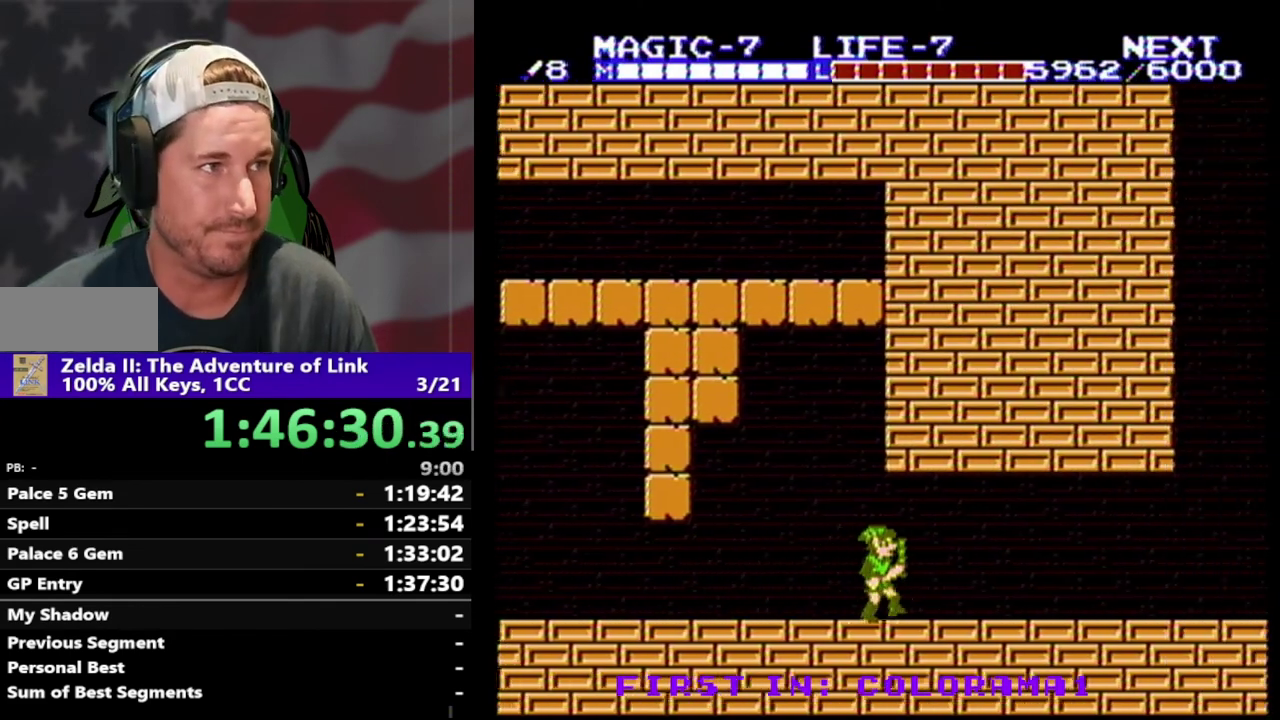
{"buttons": ["DPAD_RIGHT"], "events": []}
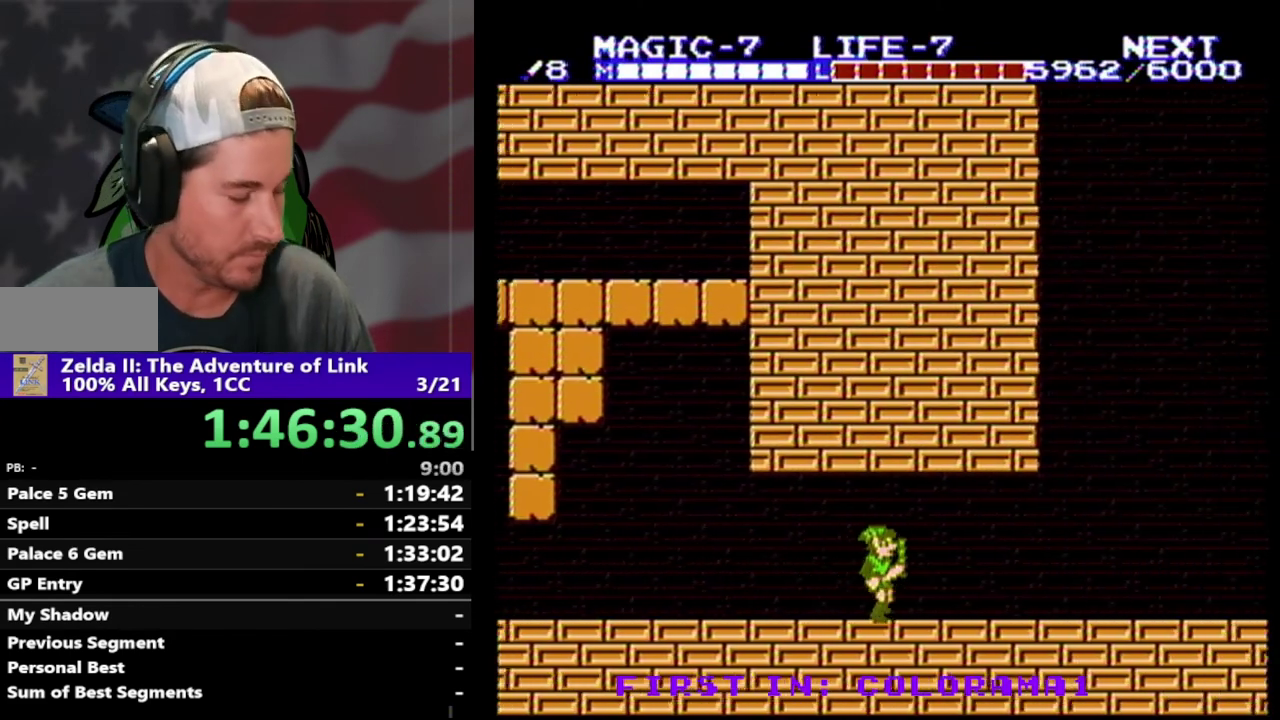
{"buttons": ["DPAD_RIGHT"], "events": []}
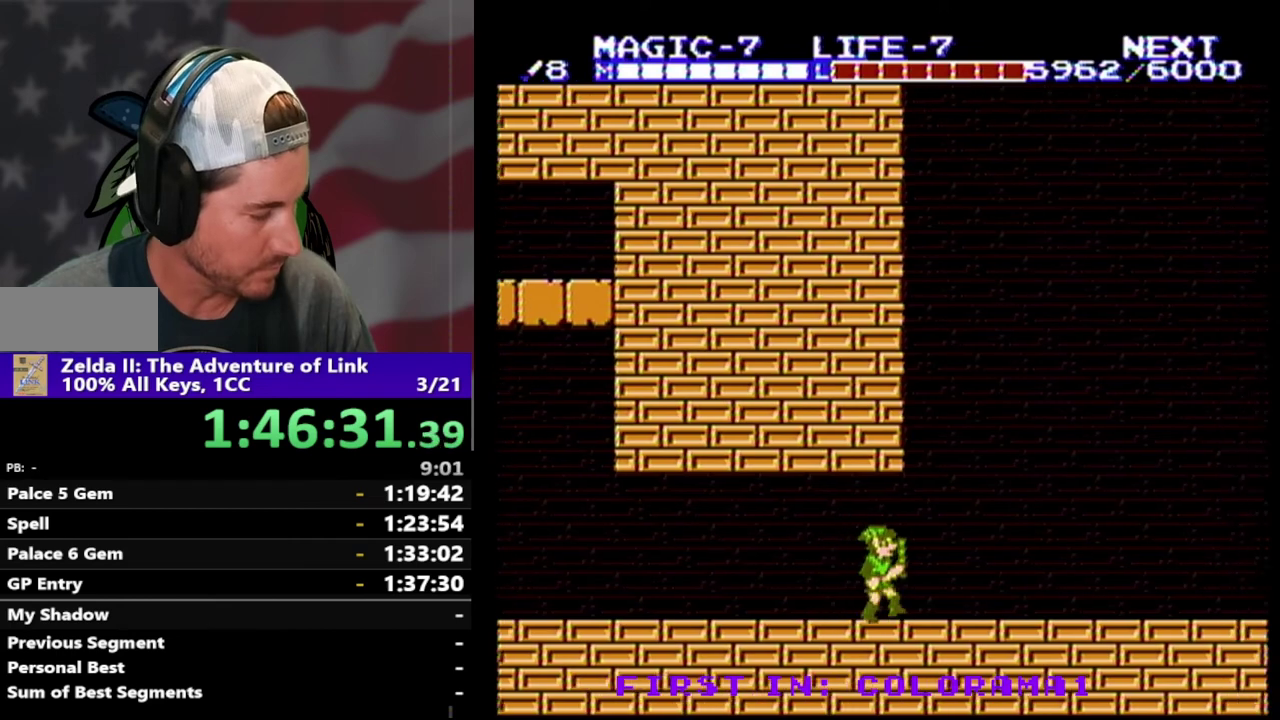
{"buttons": [], "events": [[100, "START", "down"], [167, "DPAD_RIGHT", "up"], [233, "START", "up"]]}
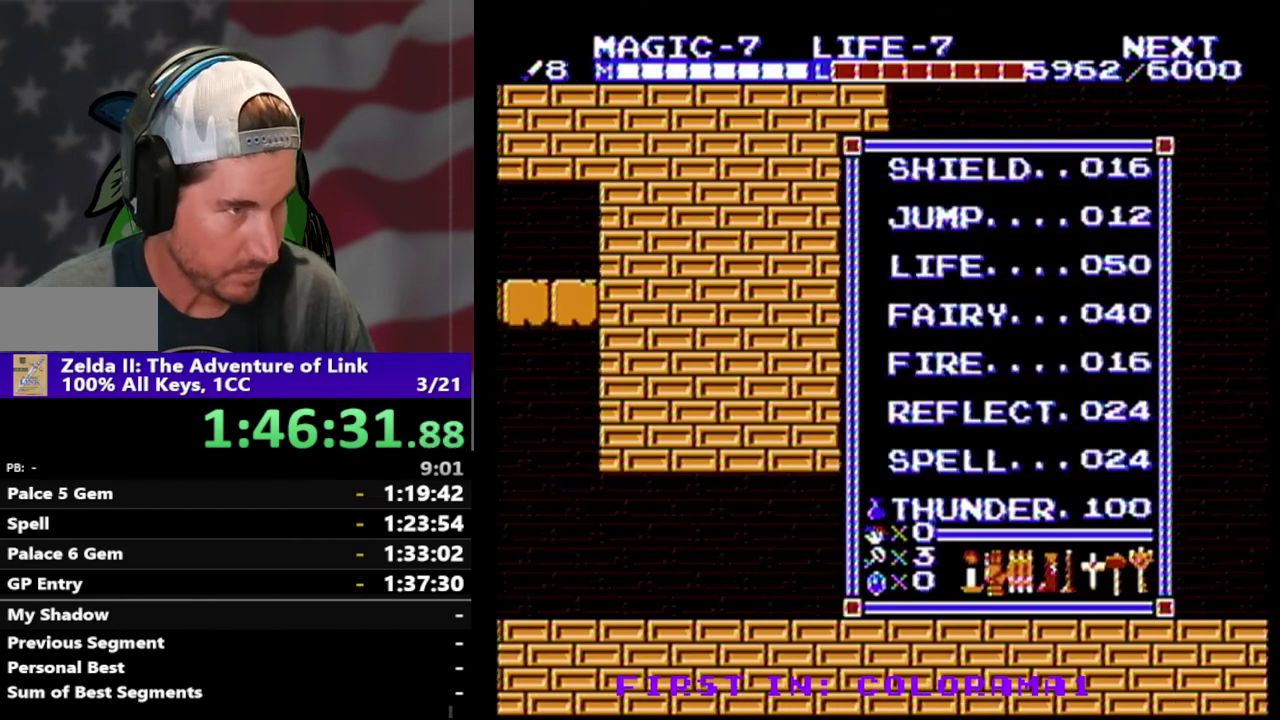
{"buttons": ["DPAD_DOWN"], "events": [[467, "DPAD_DOWN", "down"]]}
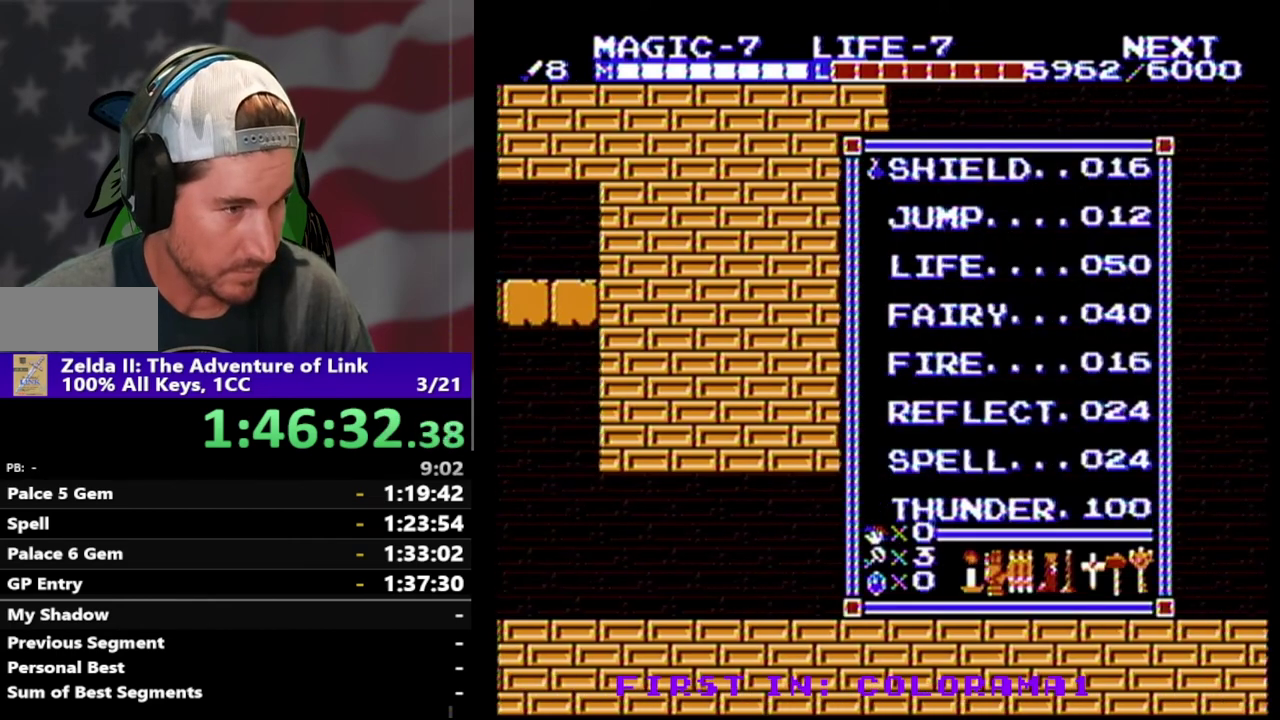
{"buttons": ["DPAD_RIGHT"], "events": [[67, "DPAD_DOWN", "up"], [267, "START", "down"], [367, "START", "up"], [400, "DPAD_RIGHT", "down"]]}
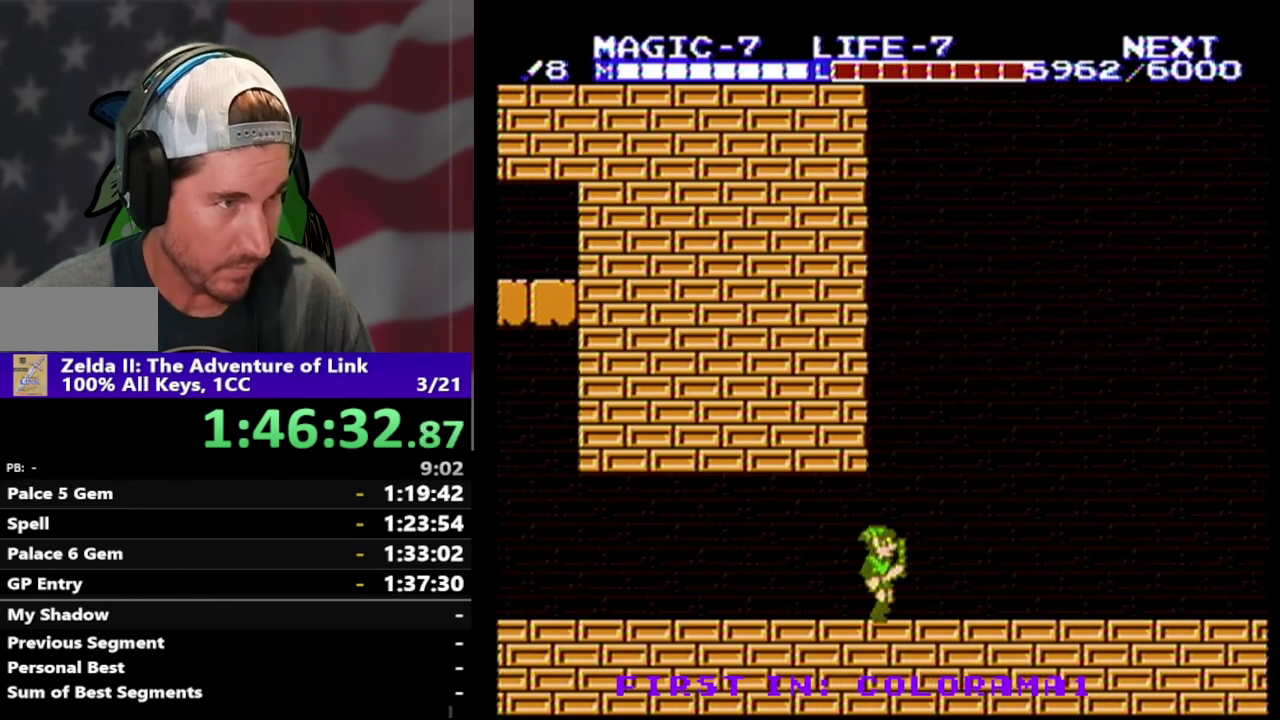
{"buttons": ["DPAD_RIGHT"], "events": []}
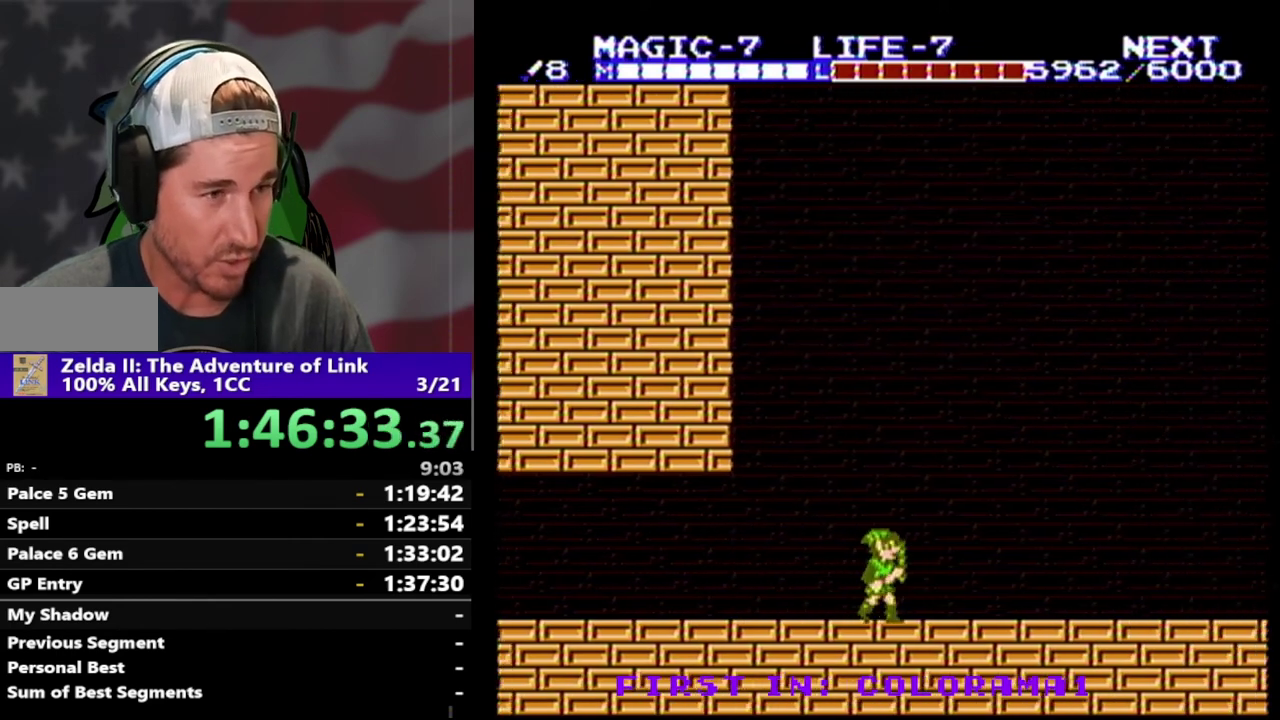
{"buttons": ["DPAD_RIGHT"], "events": []}
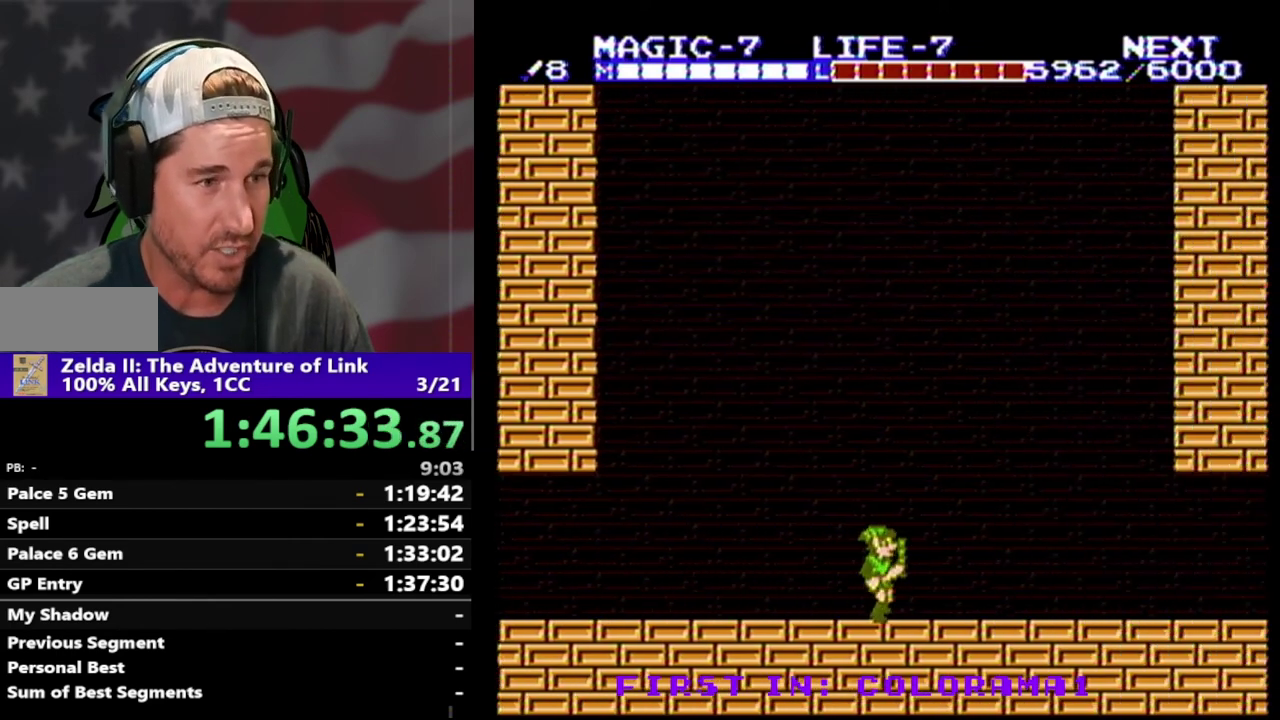
{"buttons": ["DPAD_RIGHT"], "events": []}
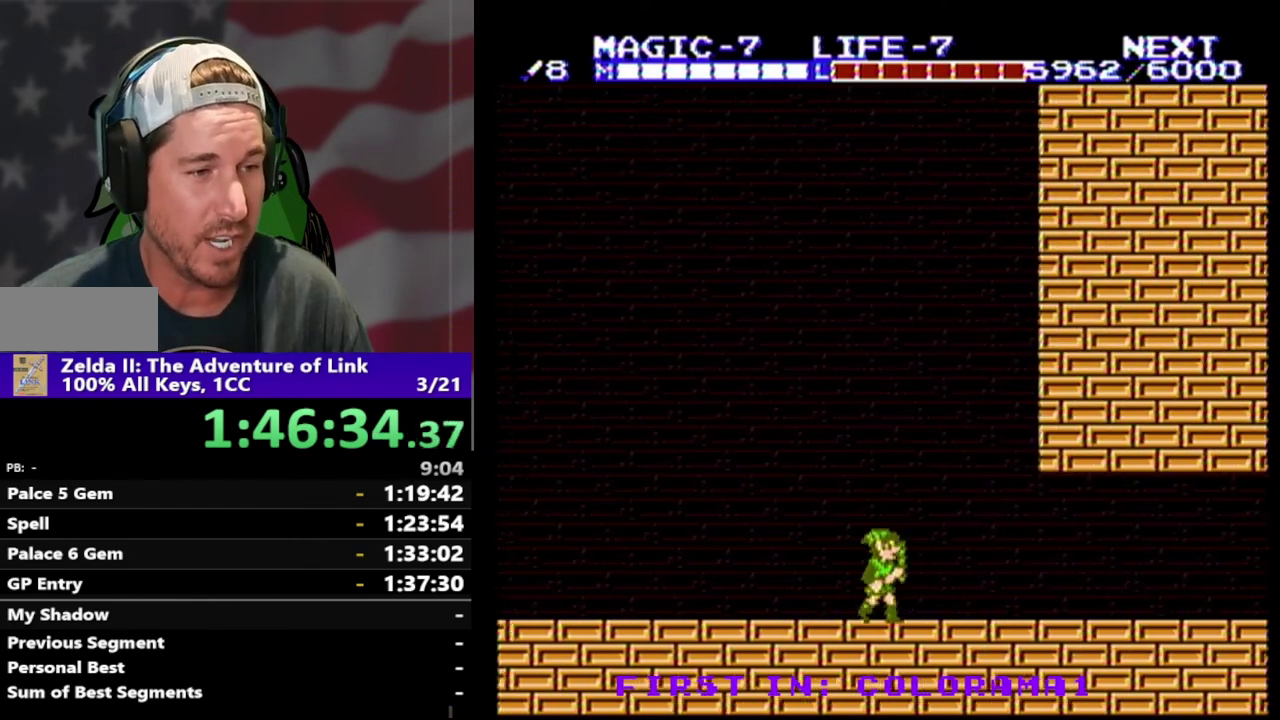
{"buttons": ["DPAD_RIGHT"], "events": []}
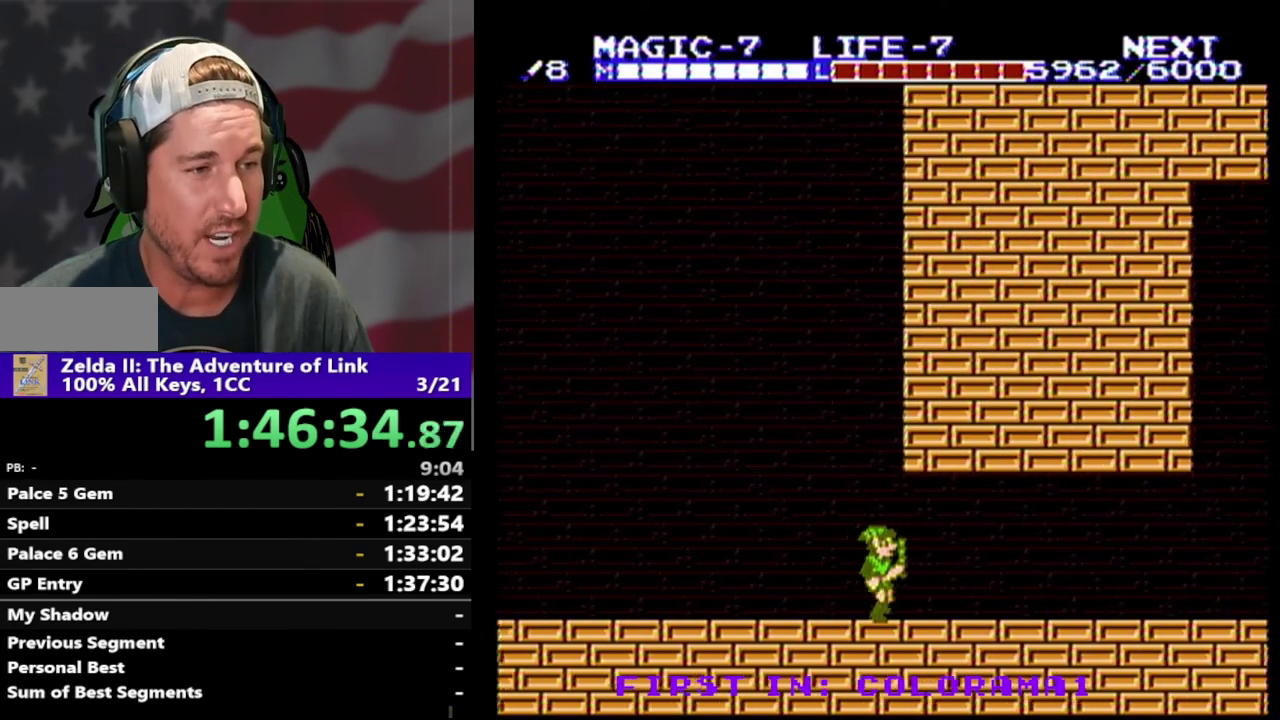
{"buttons": ["DPAD_RIGHT"], "events": []}